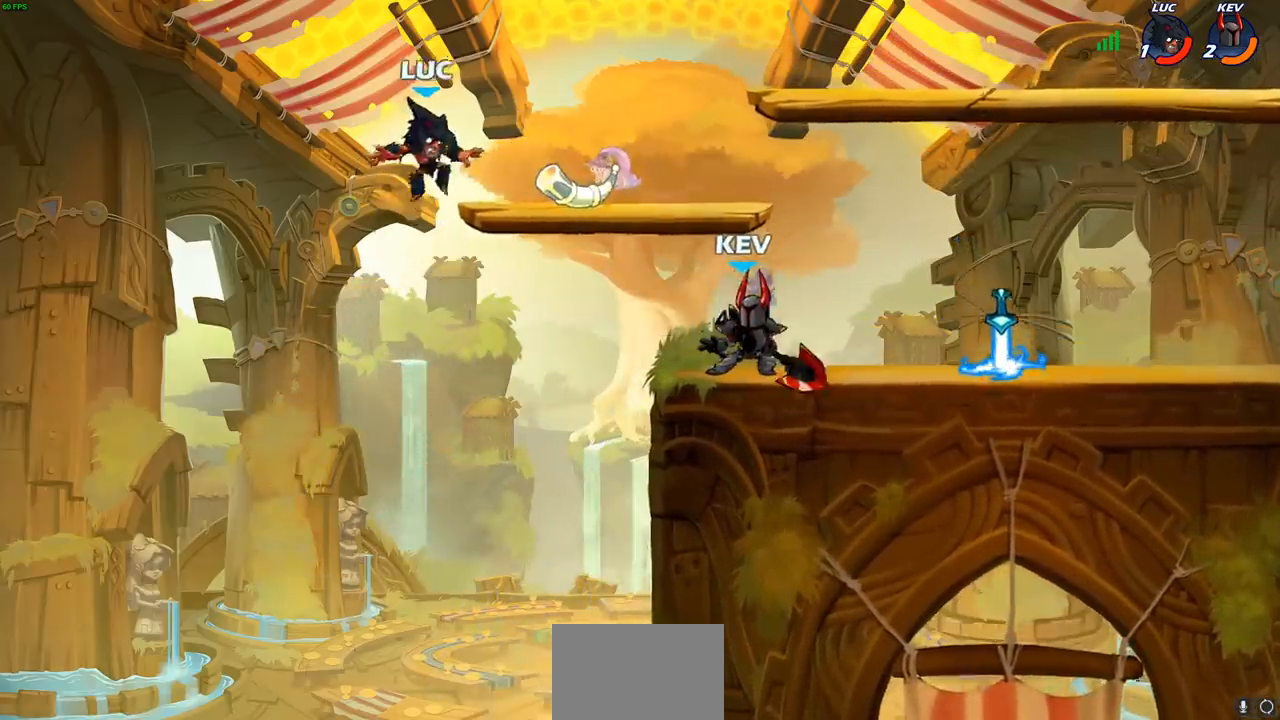
Gameplay with a controller (PlayStation layout); each line is a JSON object with the inputs held at the frame after it. "events" lists button and stick changes between this image and that frame as [ms after this image, input, new state], when the widget could be followed in between. Not read: R1 R3 right_stick.
{"buttons": [], "left_stick": "up-right", "events": [[133, "left_stick", "left"], [417, "left_stick", "up-right"]]}
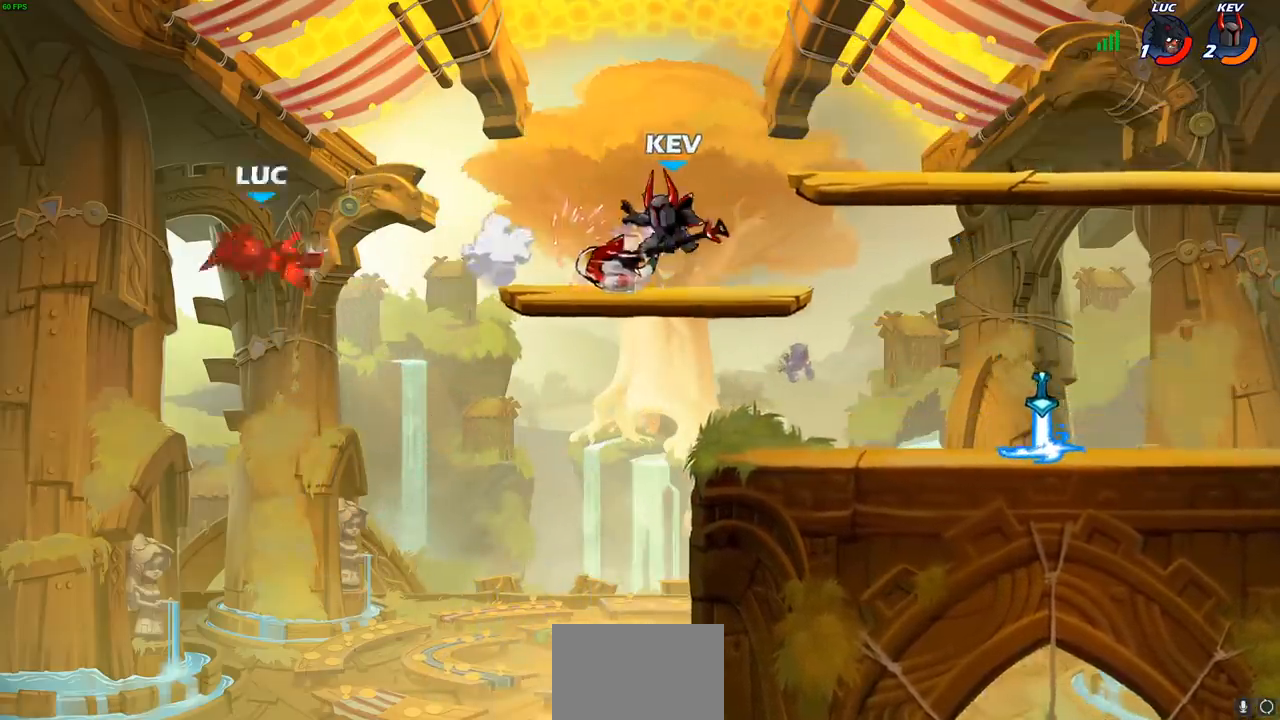
{"buttons": [], "left_stick": "up-right", "events": []}
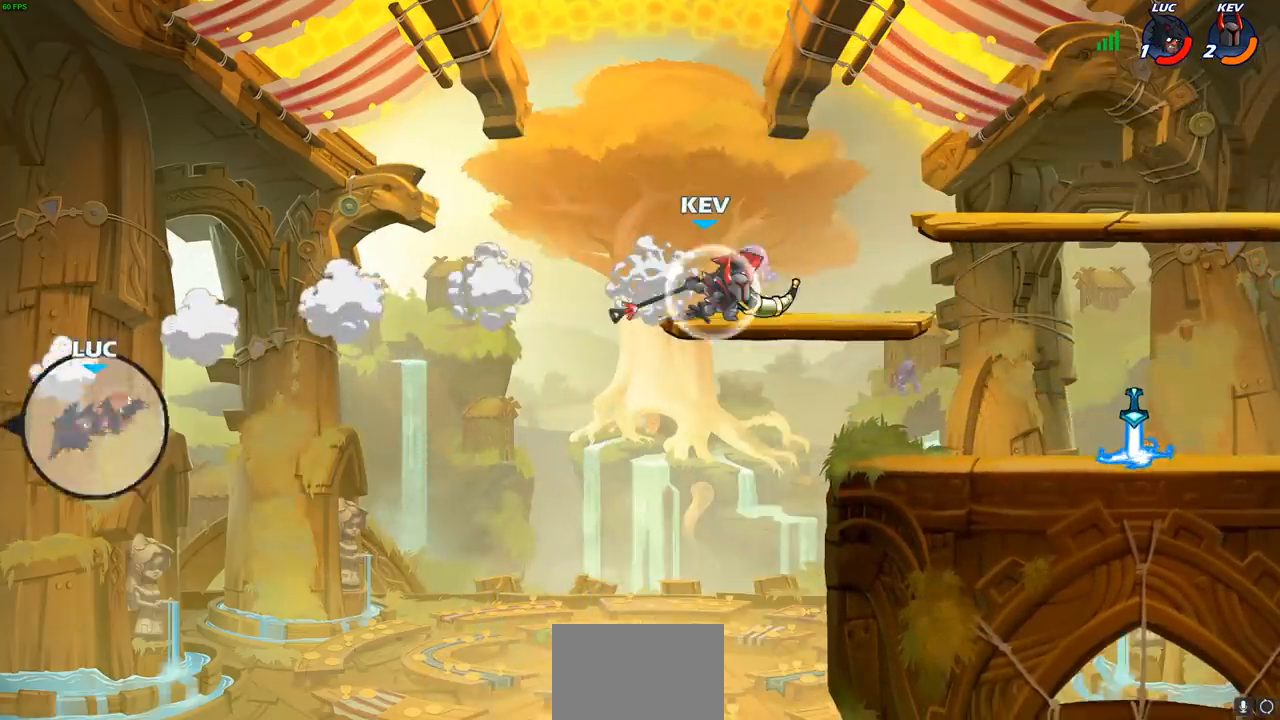
{"buttons": [], "left_stick": "up-right", "events": [[367, "CROSS", "down"], [483, "CROSS", "up"]]}
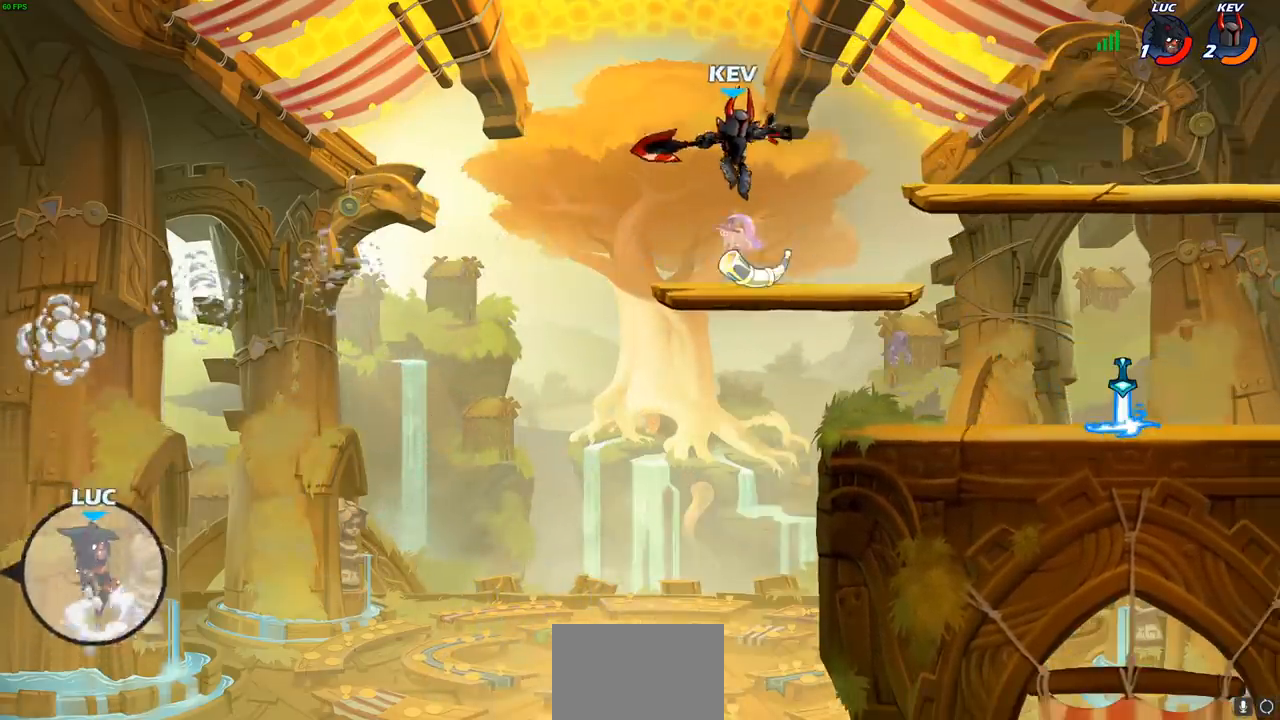
{"buttons": [], "left_stick": "up-right", "events": [[117, "CIRCLE", "down"], [217, "CIRCLE", "up"]]}
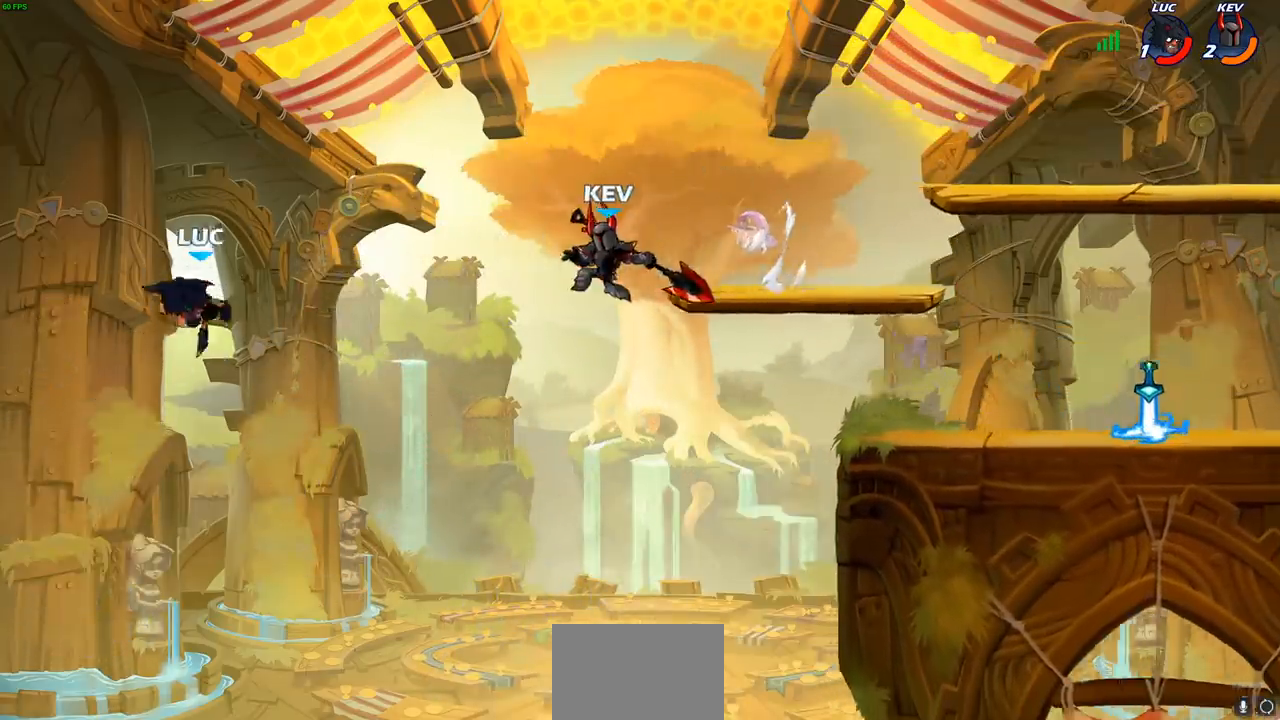
{"buttons": ["R2"], "left_stick": "up-right", "events": [[417, "R2", "down"]]}
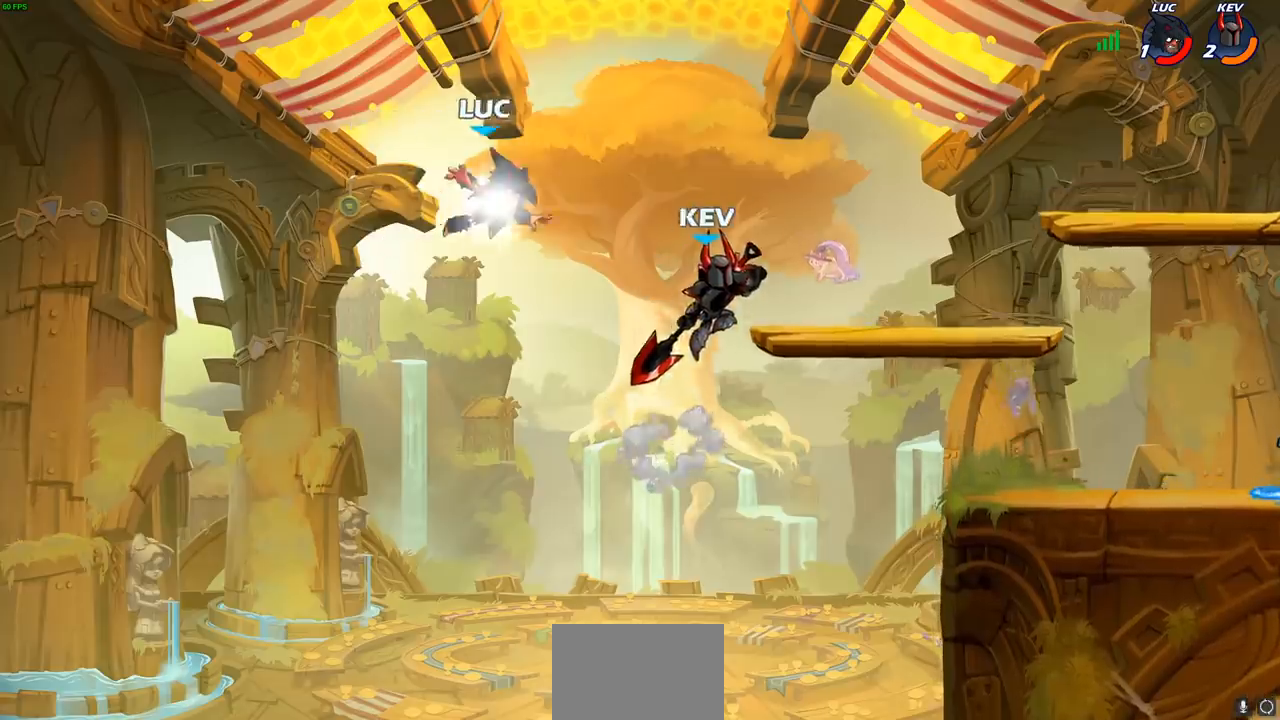
{"buttons": [], "left_stick": "center", "events": [[217, "R2", "up"], [217, "left_stick", "down"], [233, "SQUARE", "down"], [333, "SQUARE", "up"], [350, "left_stick", "center"]]}
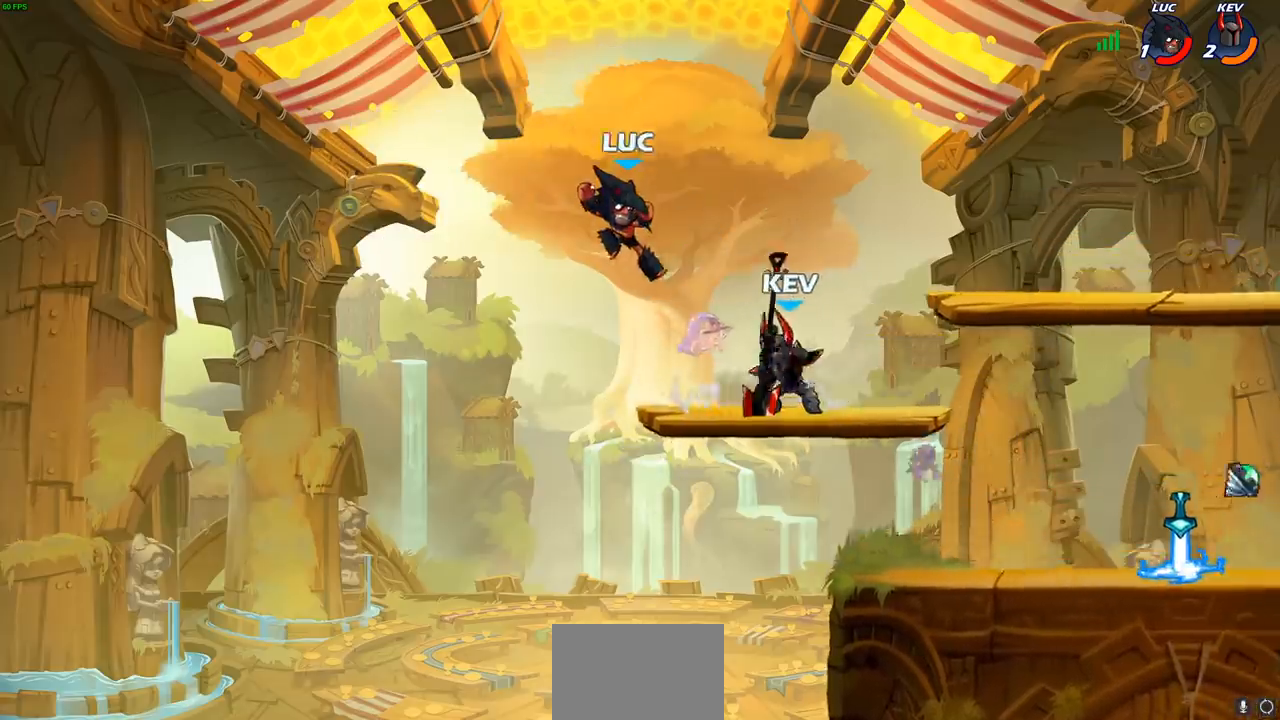
{"buttons": [], "left_stick": "up-right", "events": [[150, "left_stick", "left"], [217, "left_stick", "down-left"], [350, "left_stick", "down-right"], [450, "left_stick", "up-right"]]}
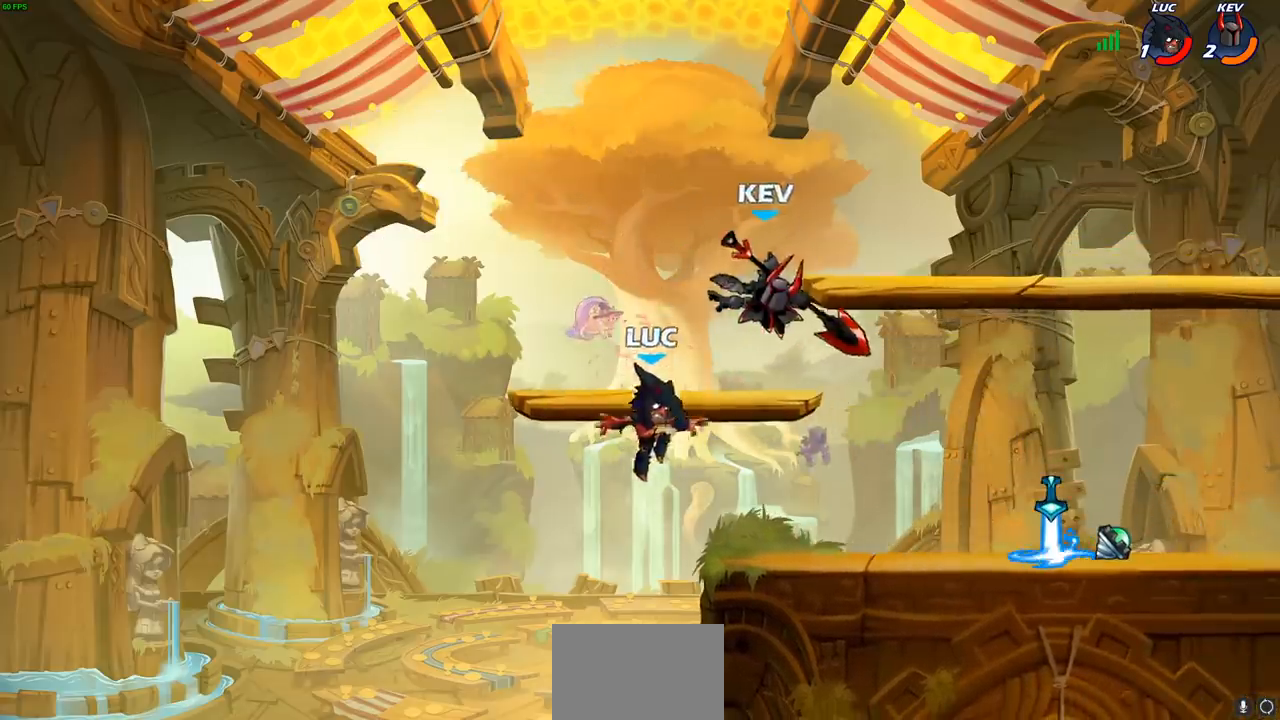
{"buttons": ["SQUARE"], "left_stick": "up-right", "events": [[417, "R2", "down"], [450, "SQUARE", "down"], [467, "R2", "up"]]}
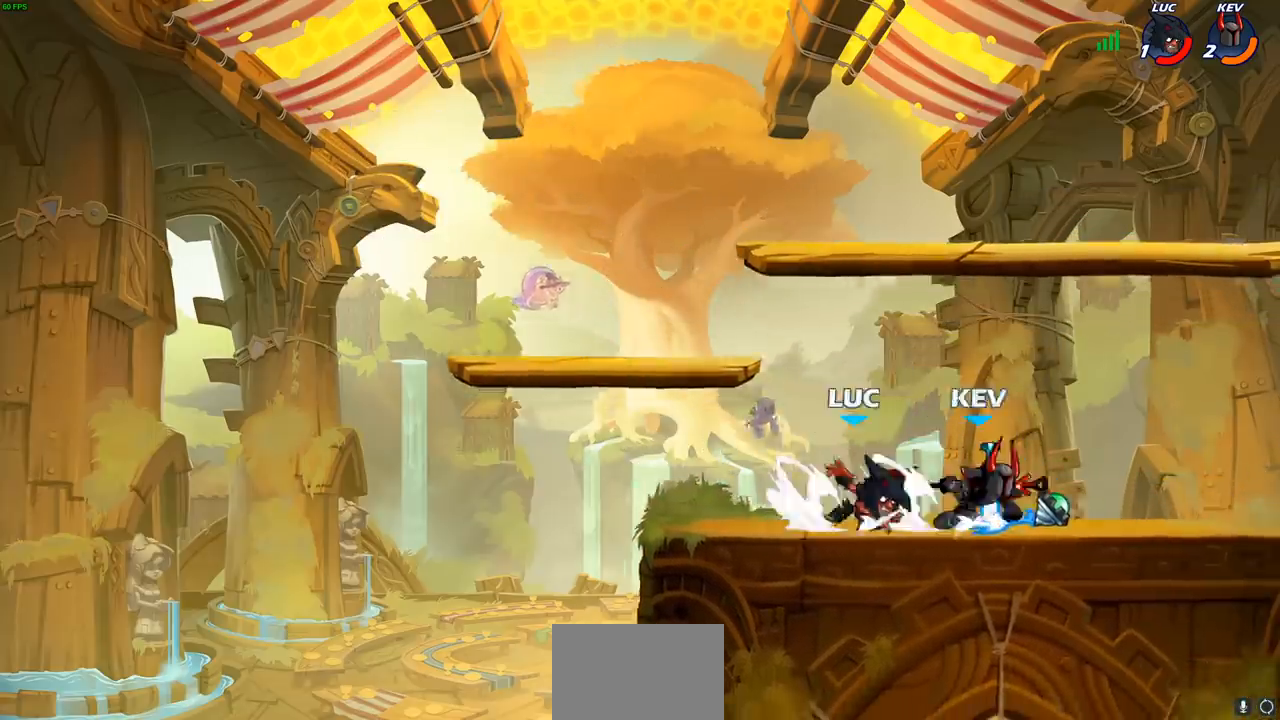
{"buttons": [], "left_stick": "right", "events": [[33, "SQUARE", "up"], [50, "left_stick", "center"], [400, "left_stick", "right"]]}
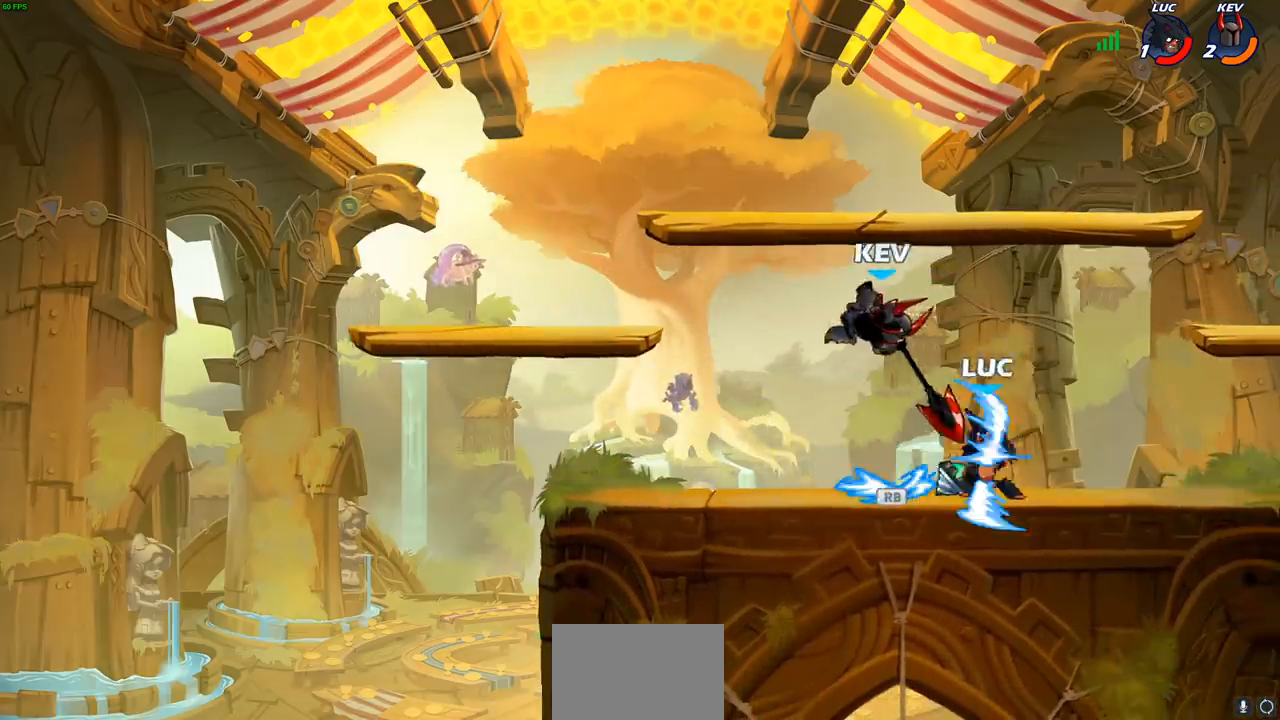
{"buttons": [], "left_stick": "right", "events": [[83, "left_stick", "up-left"], [333, "CROSS", "down"], [367, "left_stick", "right"], [483, "CROSS", "up"]]}
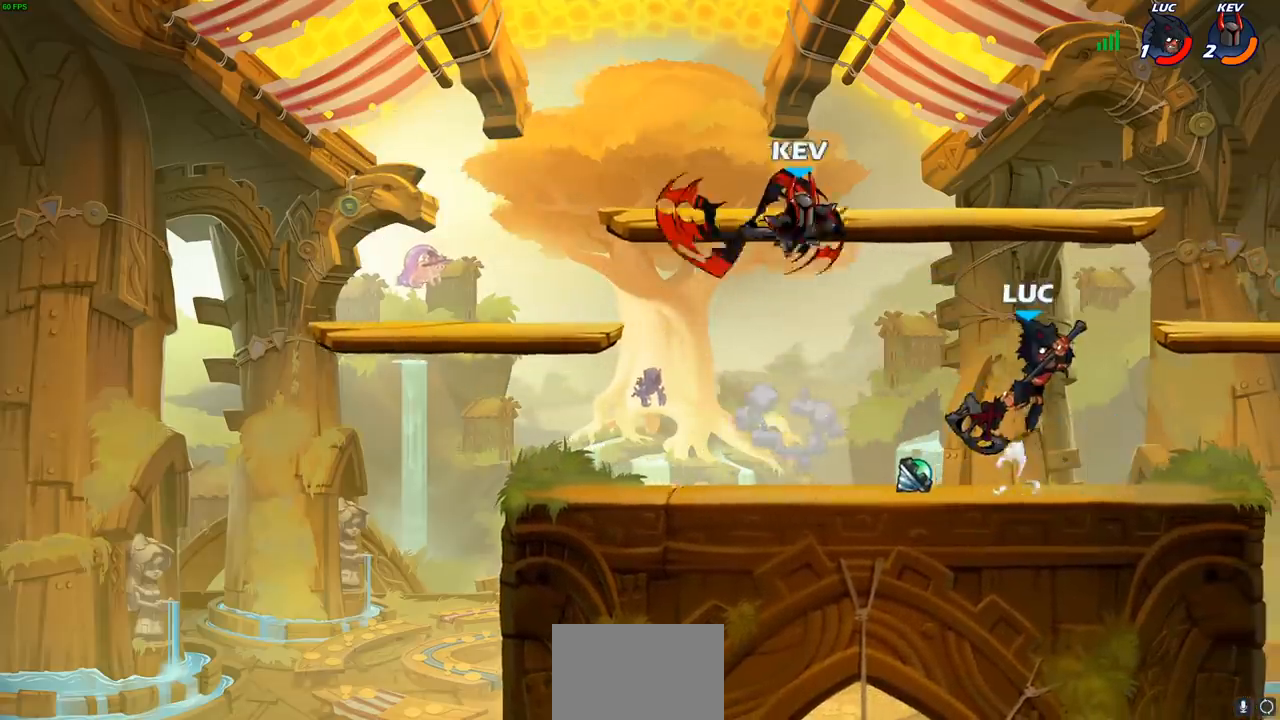
{"buttons": ["SQUARE", "R2"], "left_stick": "down-left", "events": [[100, "left_stick", "down"], [167, "left_stick", "down-left"], [433, "R2", "down"], [467, "SQUARE", "down"]]}
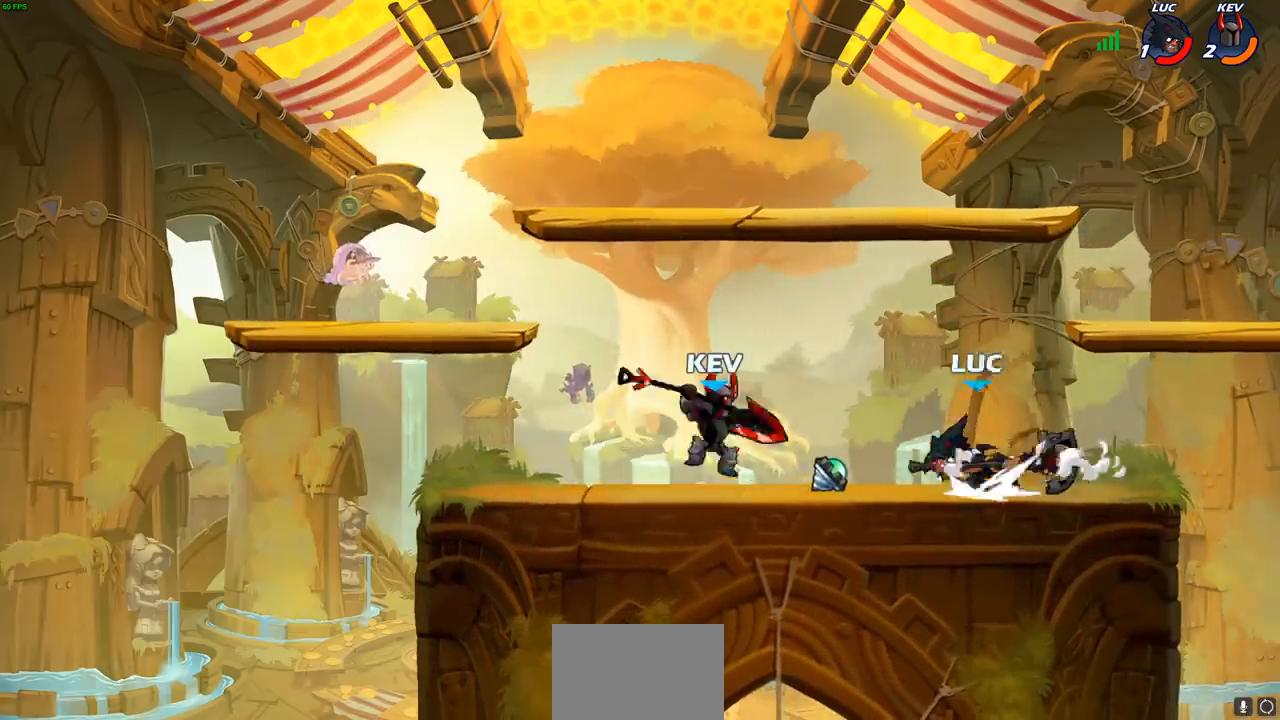
{"buttons": [], "left_stick": "center", "events": [[83, "R2", "up"], [133, "SQUARE", "up"], [150, "left_stick", "center"], [283, "left_stick", "left"], [333, "CROSS", "down"], [367, "SQUARE", "down"], [400, "CROSS", "up"], [417, "SQUARE", "up"], [433, "left_stick", "center"]]}
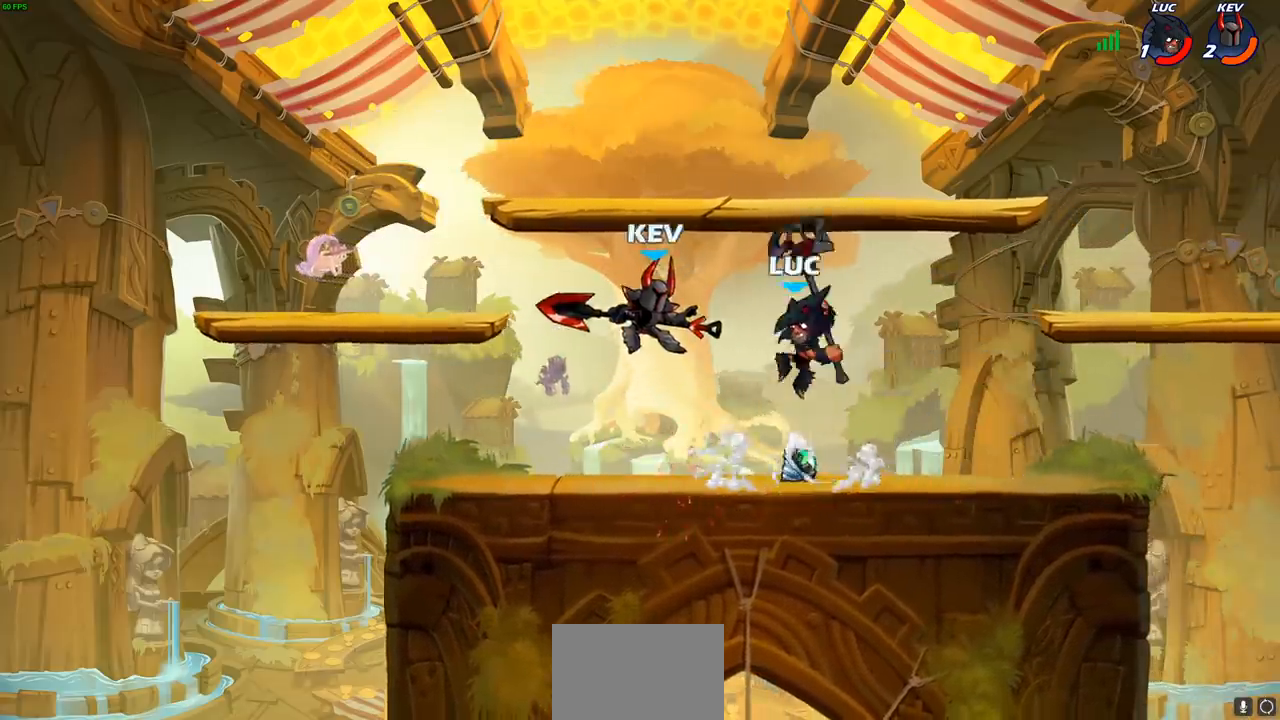
{"buttons": [], "left_stick": "left", "events": [[133, "left_stick", "left"], [333, "R2", "down"], [433, "R2", "up"]]}
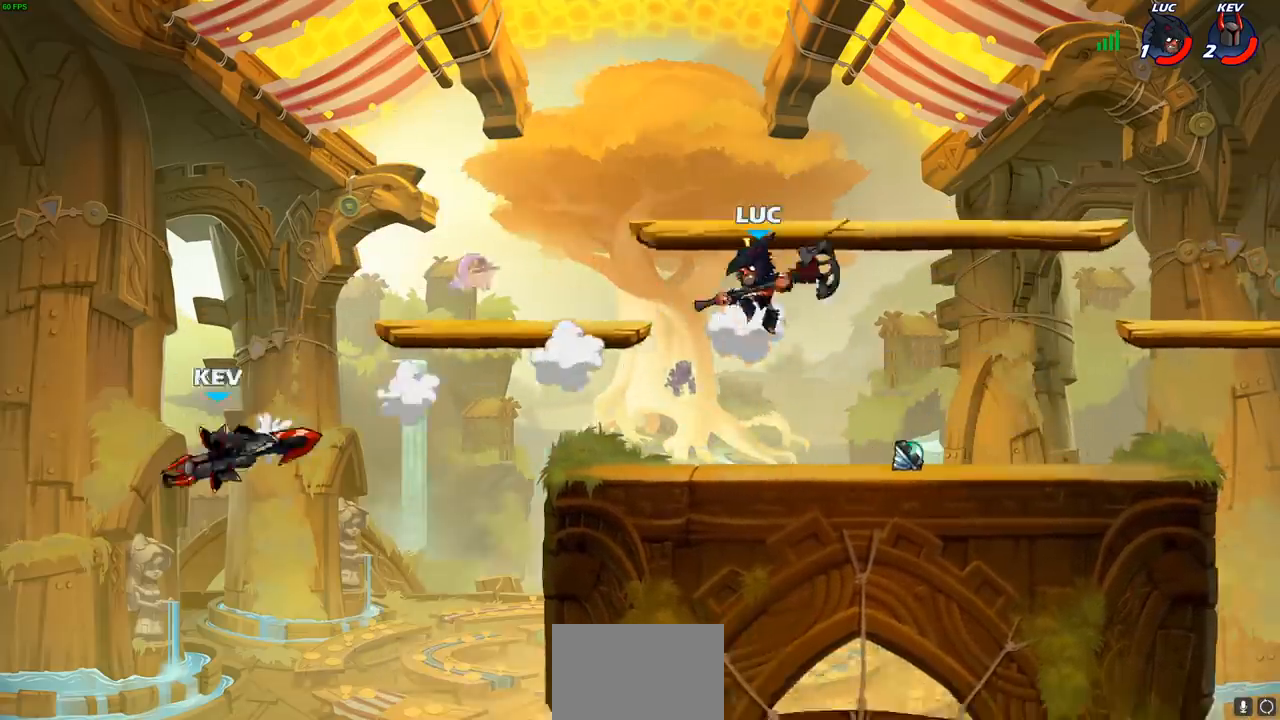
{"buttons": [], "left_stick": "center", "events": [[483, "left_stick", "center"]]}
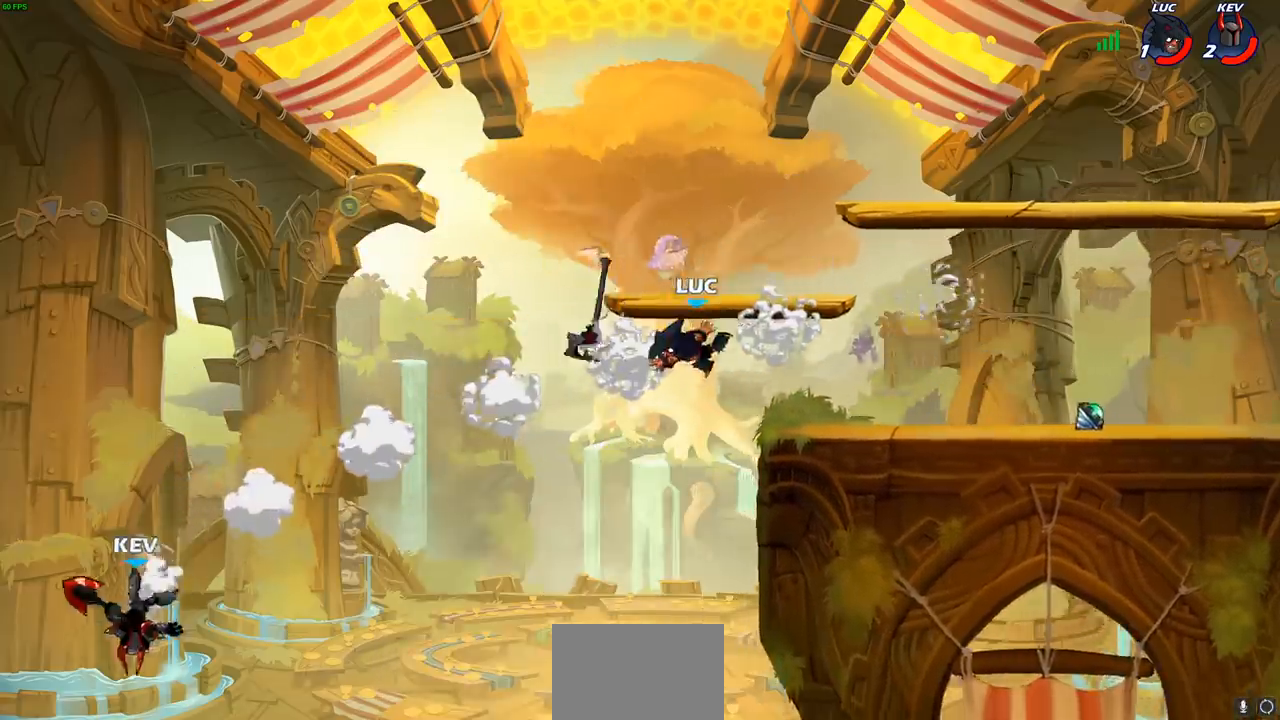
{"buttons": [], "left_stick": "left", "events": [[167, "left_stick", "left"], [350, "CROSS", "down"], [500, "CROSS", "up"]]}
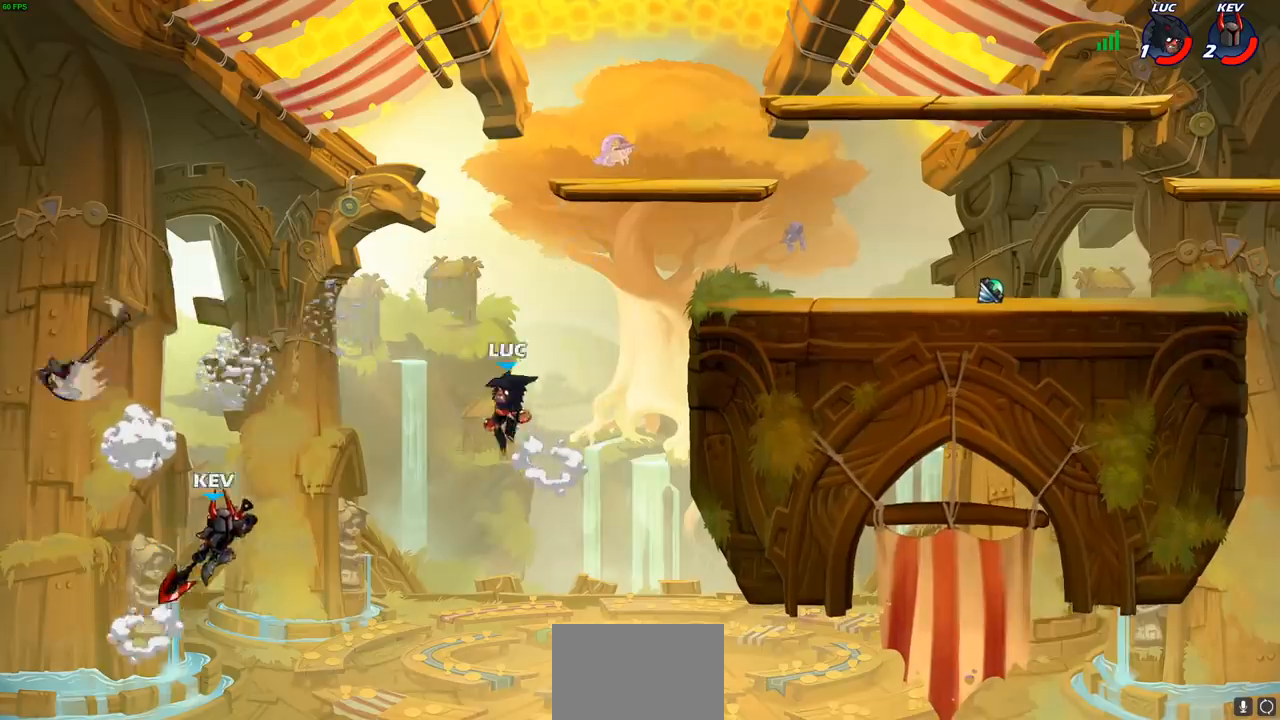
{"buttons": [], "left_stick": "center", "events": [[67, "left_stick", "down-left"], [133, "SQUARE", "down"], [183, "SQUARE", "up"], [267, "left_stick", "center"], [433, "left_stick", "left"], [483, "left_stick", "center"]]}
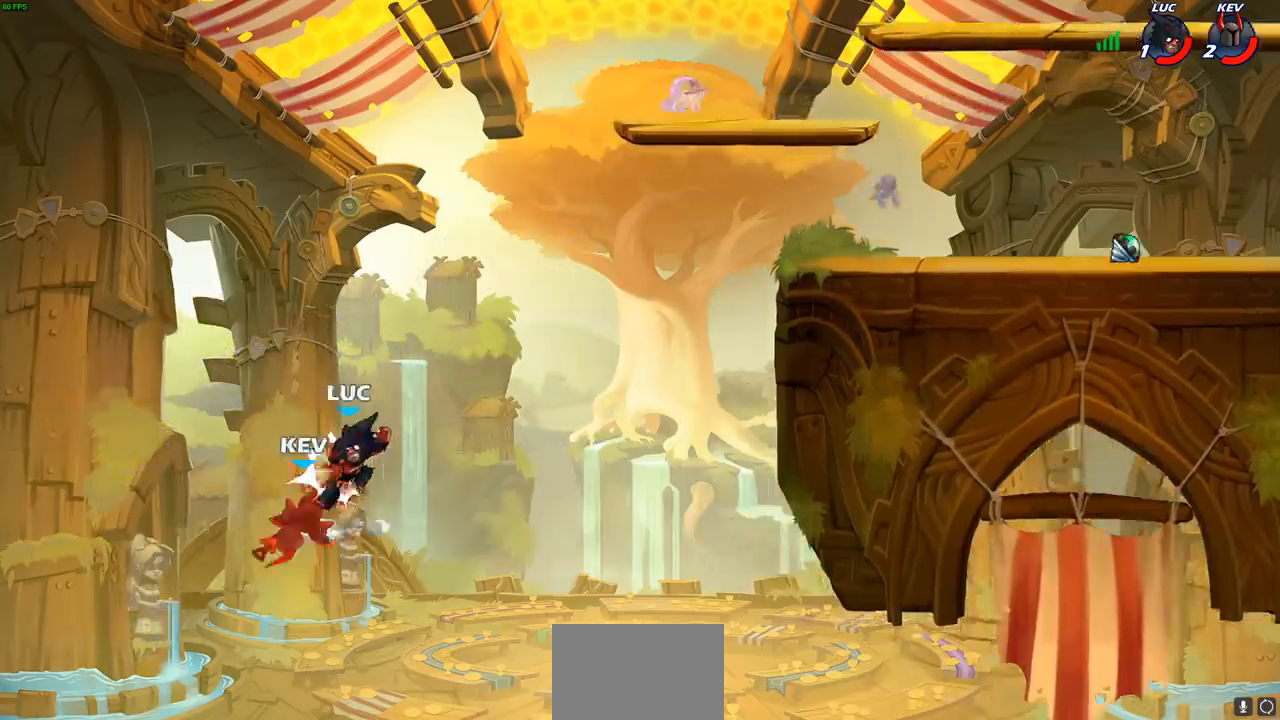
{"buttons": ["R2"], "left_stick": "up", "events": [[67, "left_stick", "up"], [300, "R2", "down"]]}
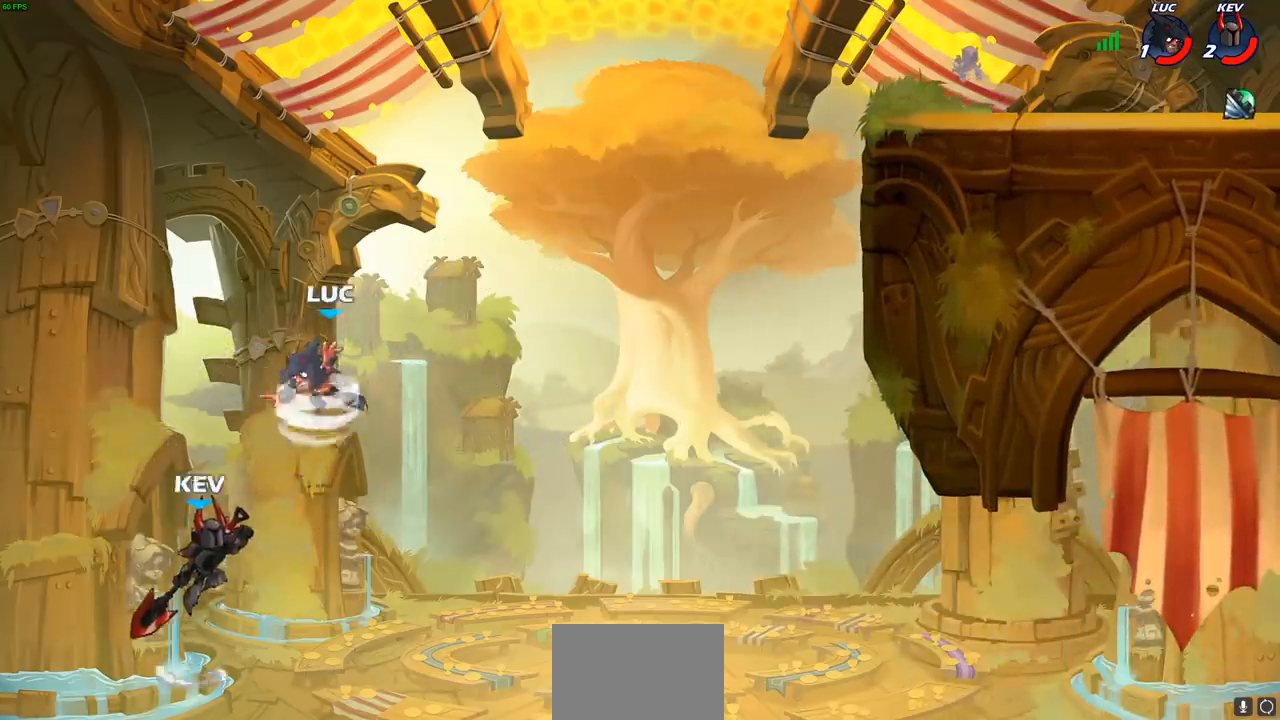
{"buttons": [], "left_stick": "up-right", "events": [[67, "left_stick", "up-right"], [250, "R2", "up"], [350, "CIRCLE", "down"], [450, "CIRCLE", "up"]]}
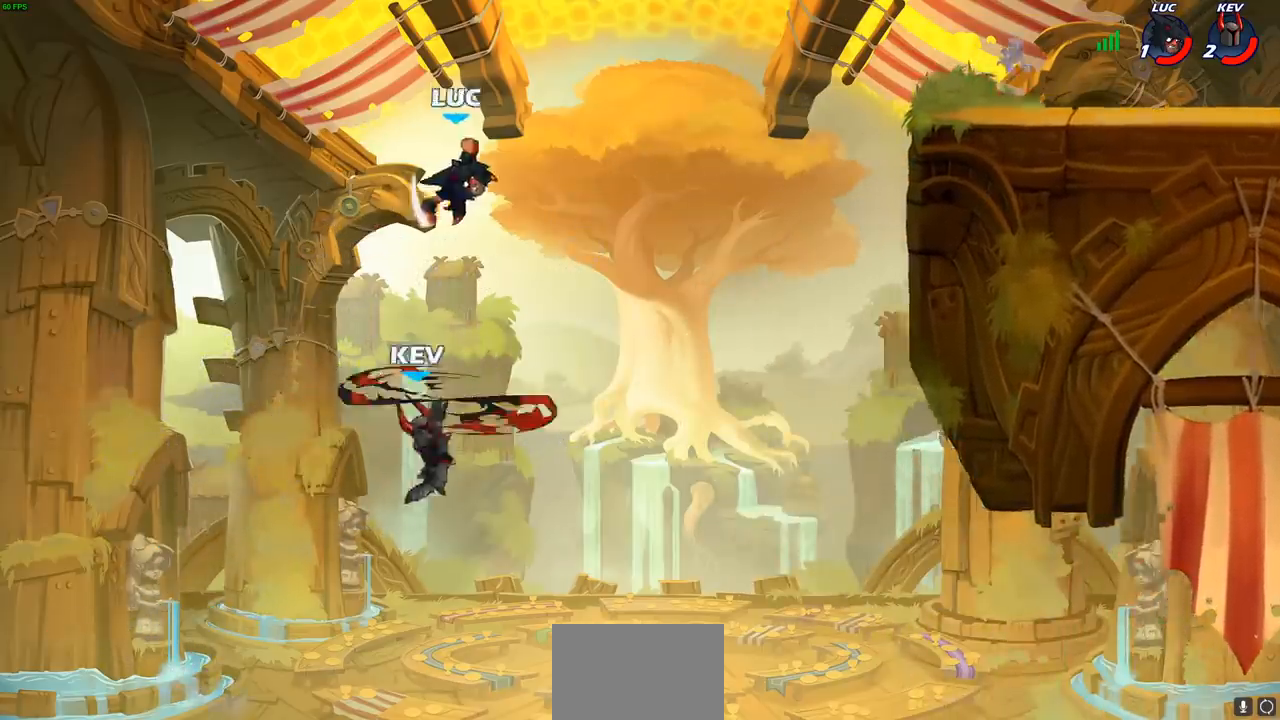
{"buttons": [], "left_stick": "right", "events": [[433, "left_stick", "right"]]}
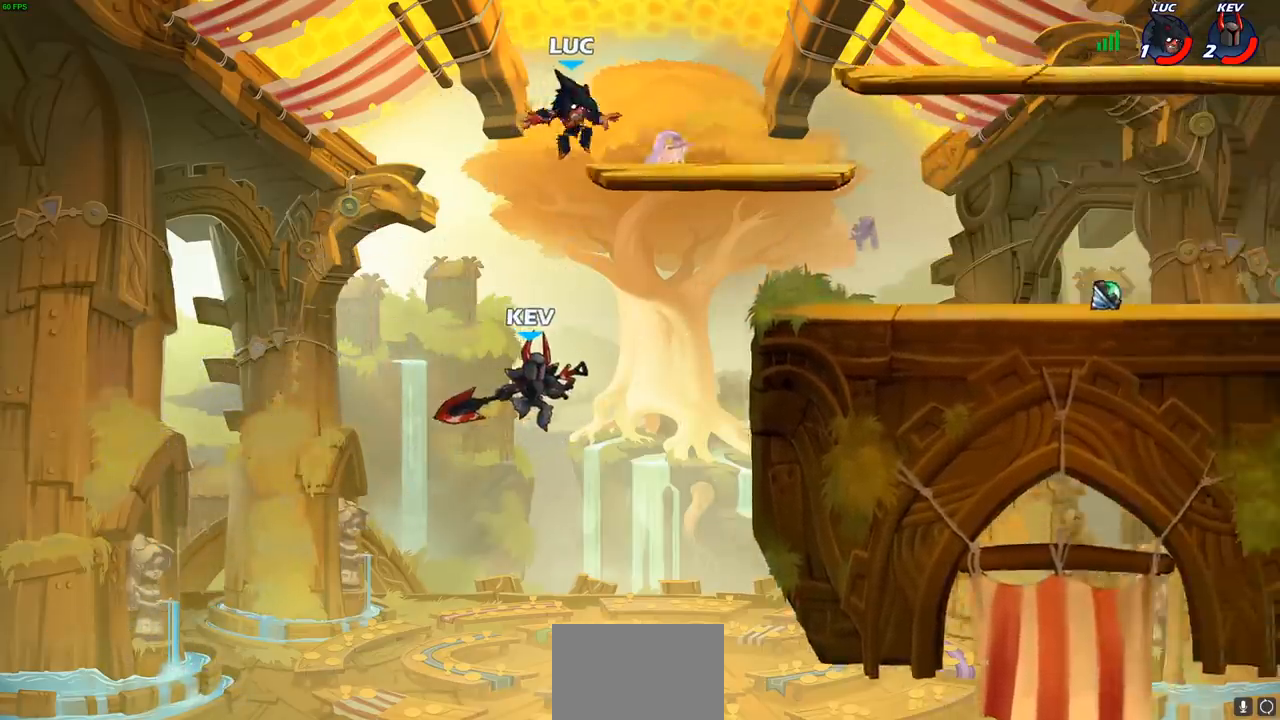
{"buttons": ["CIRCLE", "L1"], "left_stick": "down", "events": [[200, "left_stick", "down"], [217, "CIRCLE", "down"], [500, "L1", "down"]]}
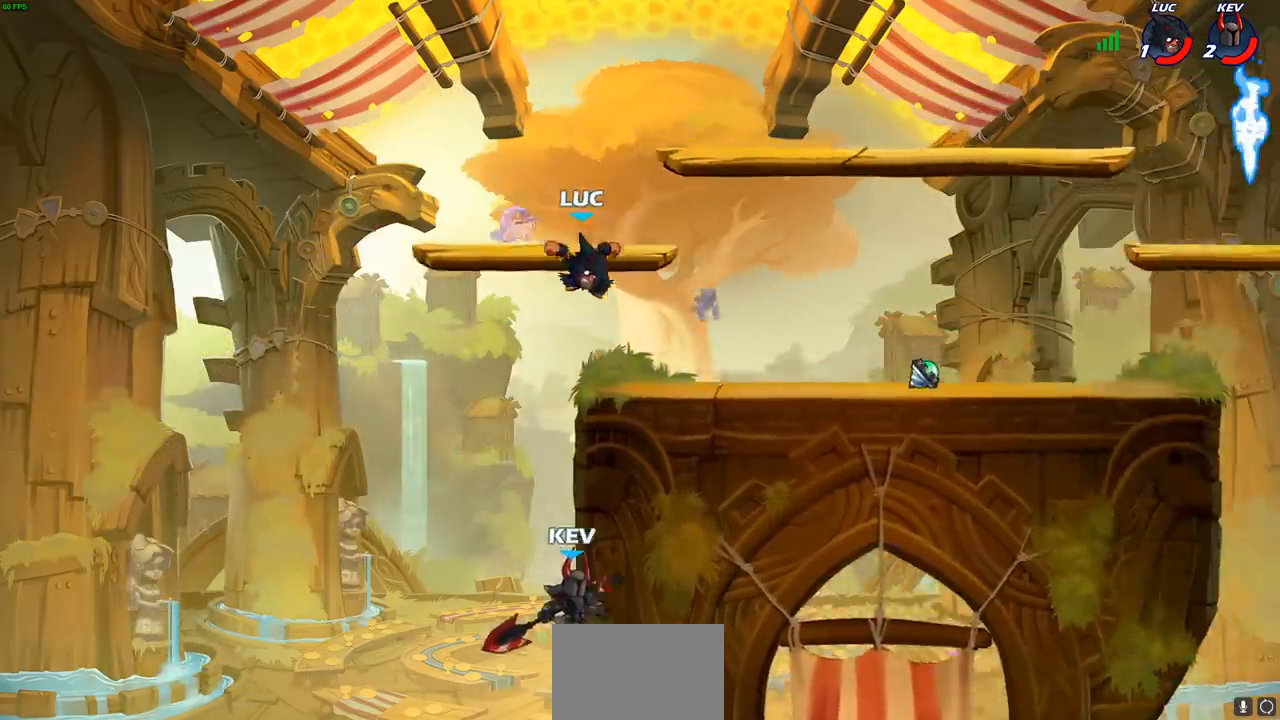
{"buttons": [], "left_stick": "right", "events": [[17, "L1", "up"], [400, "CIRCLE", "up"], [433, "left_stick", "right"]]}
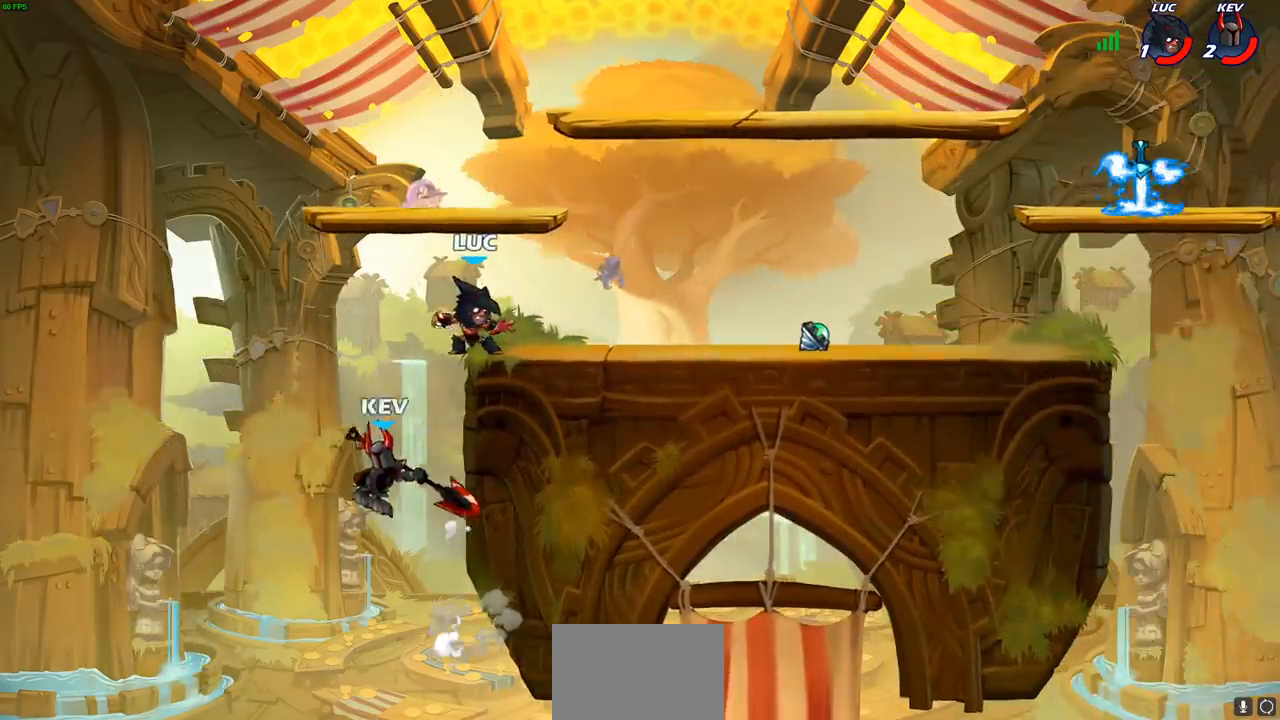
{"buttons": [], "left_stick": "right", "events": [[100, "R2", "down"], [300, "R2", "up"]]}
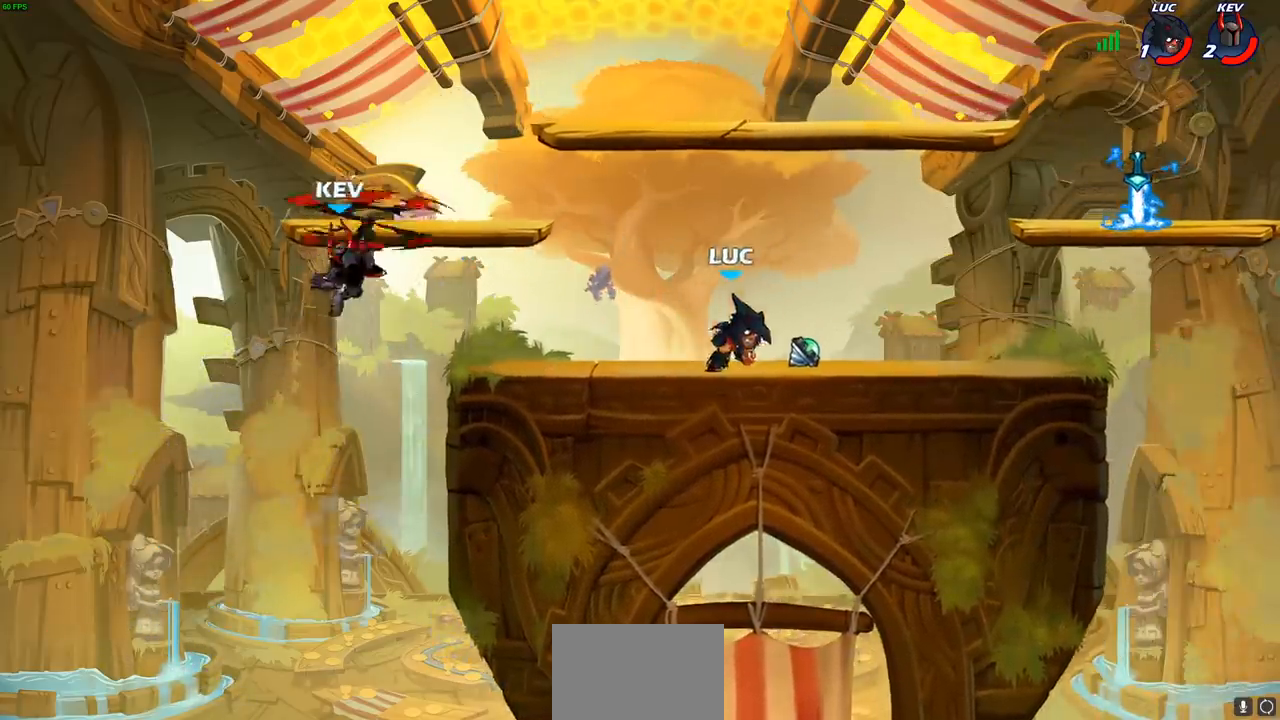
{"buttons": [], "left_stick": "center", "events": [[50, "left_stick", "up-left"], [300, "CIRCLE", "down"], [367, "CIRCLE", "up"], [417, "left_stick", "center"]]}
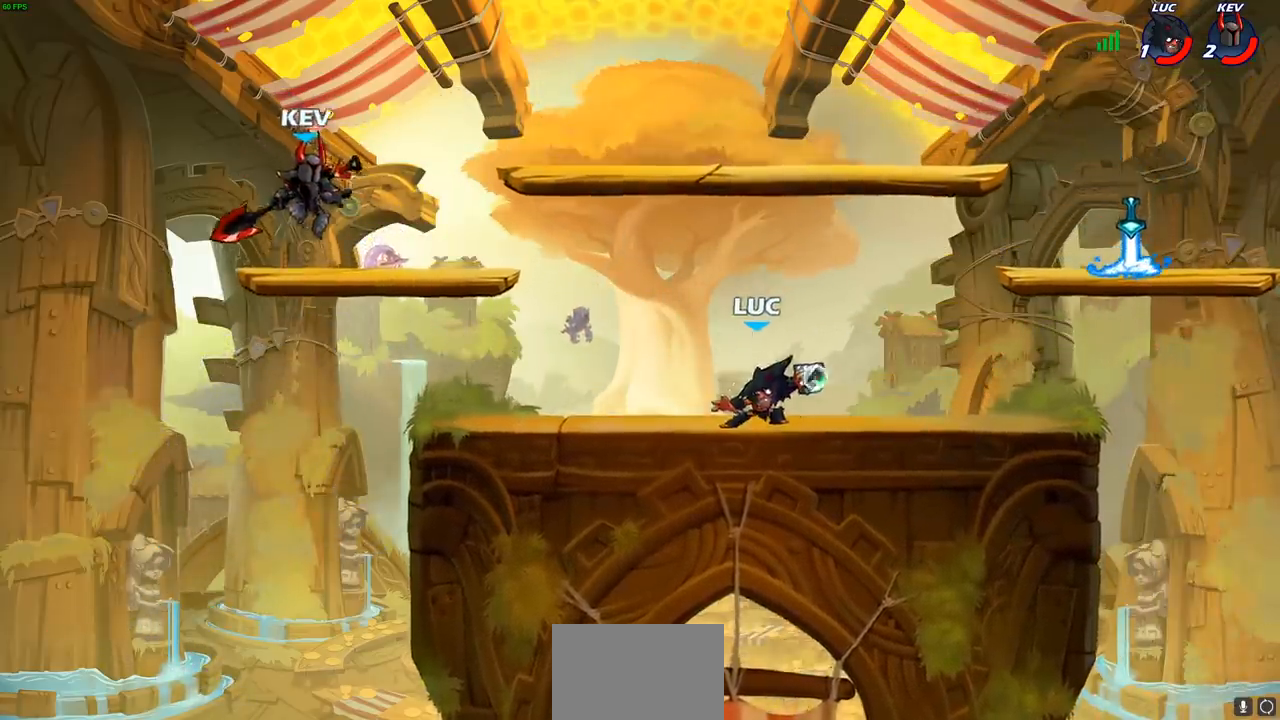
{"buttons": [], "left_stick": "up-left", "events": [[417, "left_stick", "up-left"]]}
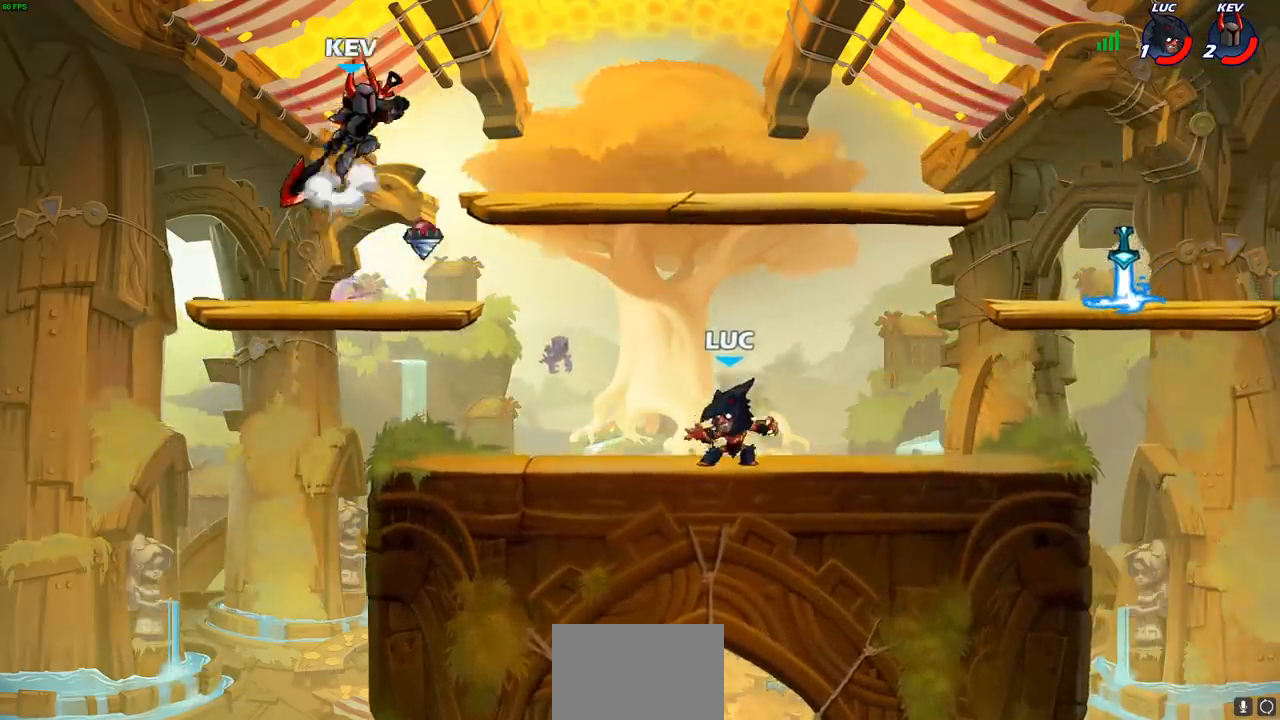
{"buttons": [], "left_stick": "up", "events": [[17, "left_stick", "center"], [167, "left_stick", "left"], [233, "R2", "down"], [250, "CROSS", "down"], [283, "left_stick", "up"], [300, "CIRCLE", "down"], [317, "CROSS", "up"], [350, "R2", "up"], [350, "left_stick", "up-right"], [433, "CIRCLE", "up"], [467, "left_stick", "up"]]}
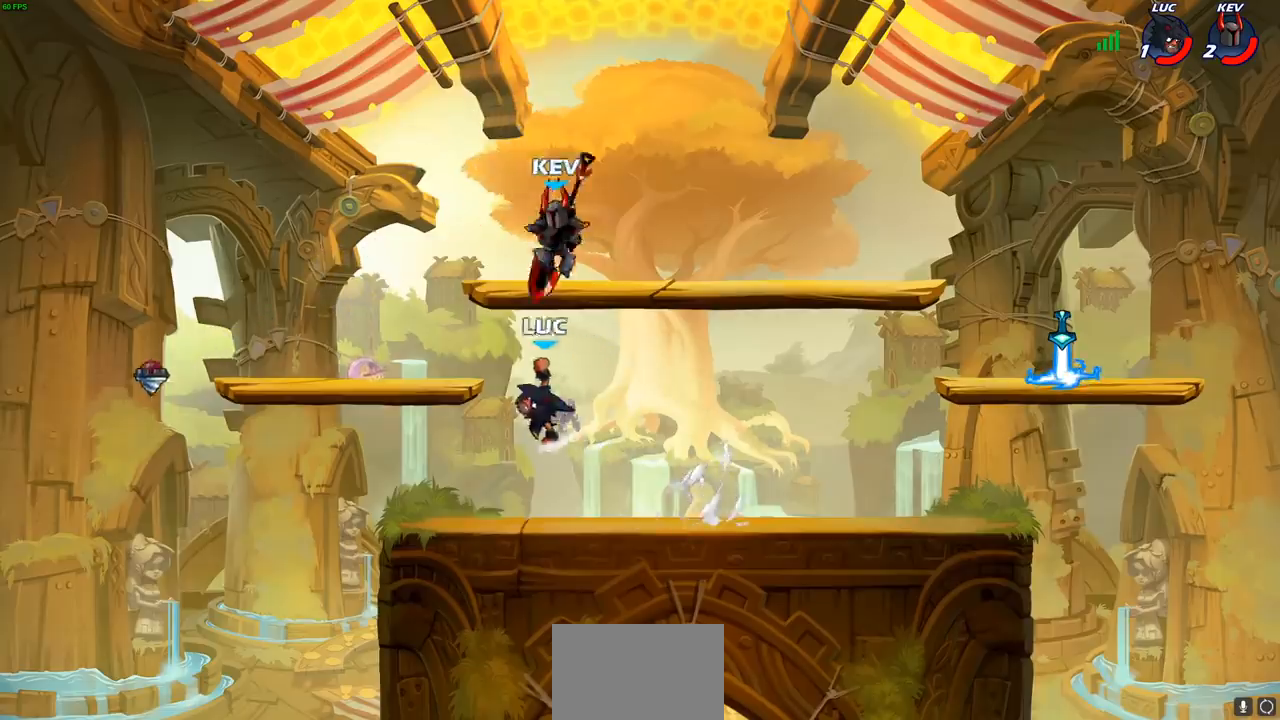
{"buttons": ["SQUARE"], "left_stick": "down", "events": [[50, "left_stick", "up-right"], [433, "left_stick", "down"], [483, "SQUARE", "down"]]}
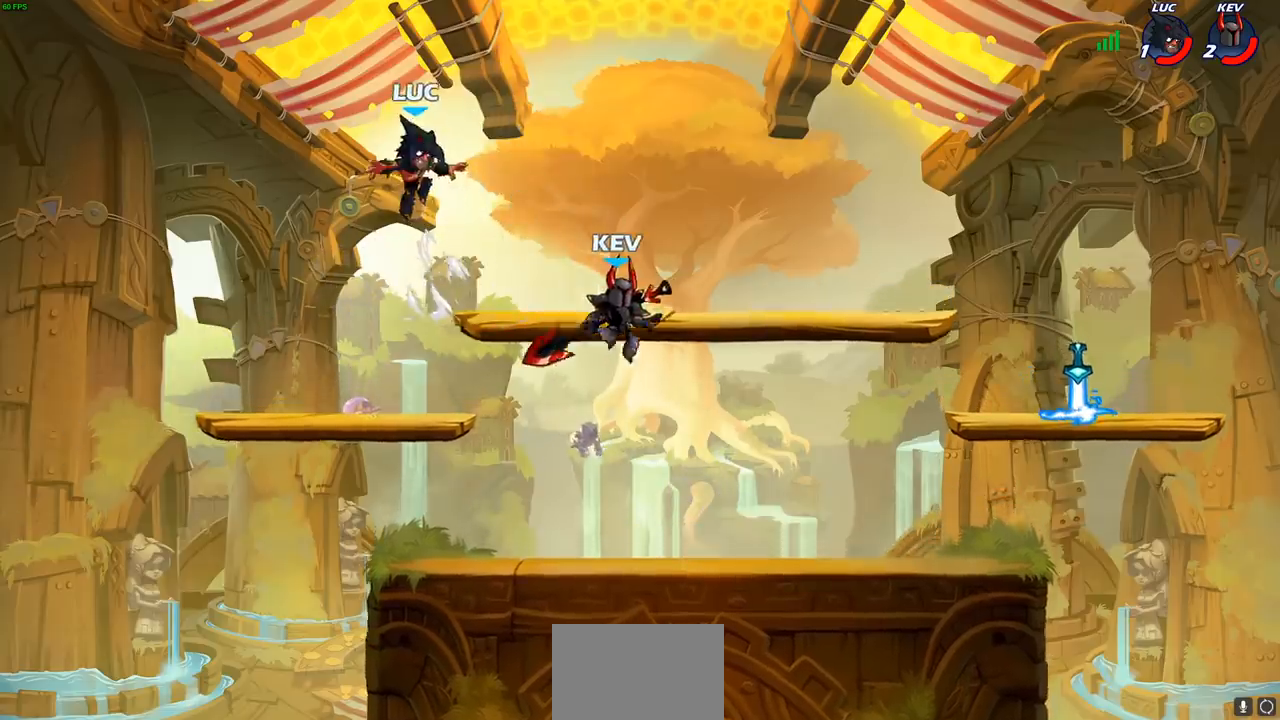
{"buttons": [], "left_stick": "down-left", "events": [[83, "SQUARE", "up"], [150, "left_stick", "center"], [317, "left_stick", "down-left"]]}
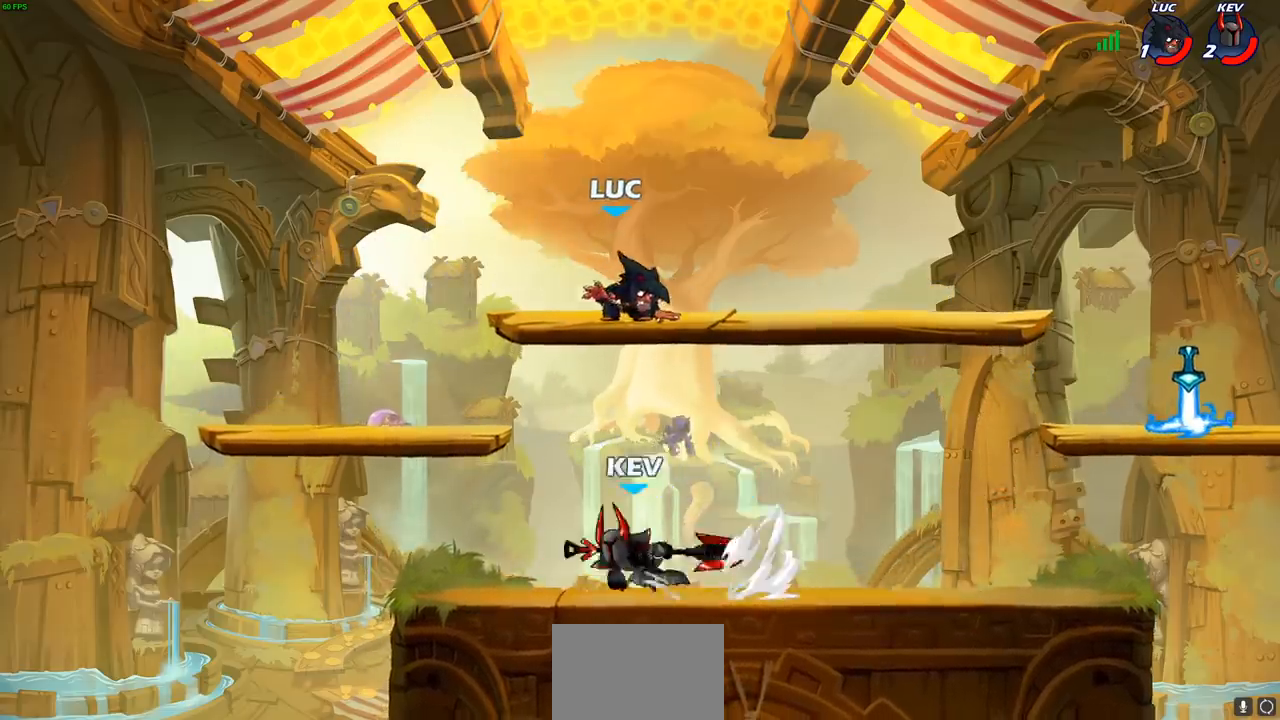
{"buttons": [], "left_stick": "down", "events": [[33, "left_stick", "left"], [200, "CROSS", "down"], [200, "left_stick", "up"], [333, "left_stick", "right"], [350, "CROSS", "up"], [417, "left_stick", "down"]]}
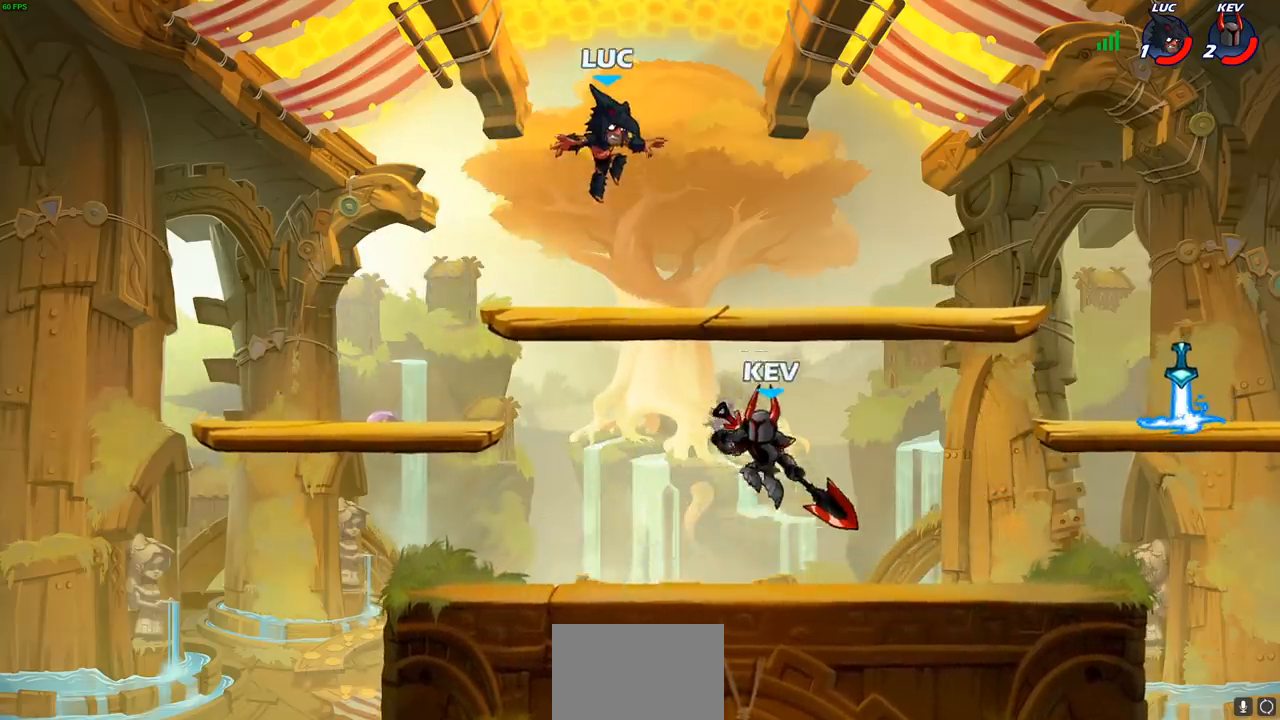
{"buttons": [], "left_stick": "down-left", "events": [[133, "left_stick", "down-left"]]}
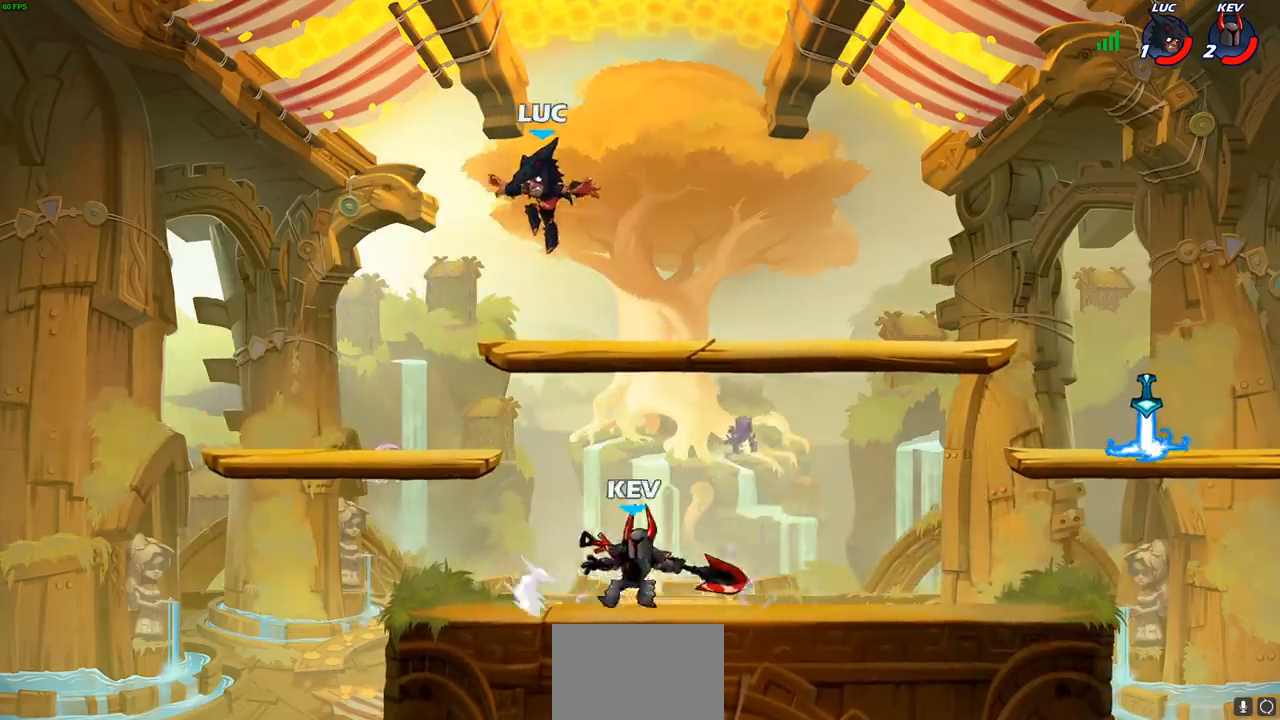
{"buttons": ["CIRCLE", "R2"], "left_stick": "center", "events": [[200, "left_stick", "up-left"], [250, "left_stick", "up-right"], [400, "R2", "down"], [400, "left_stick", "down-right"], [433, "CIRCLE", "down"], [483, "left_stick", "center"]]}
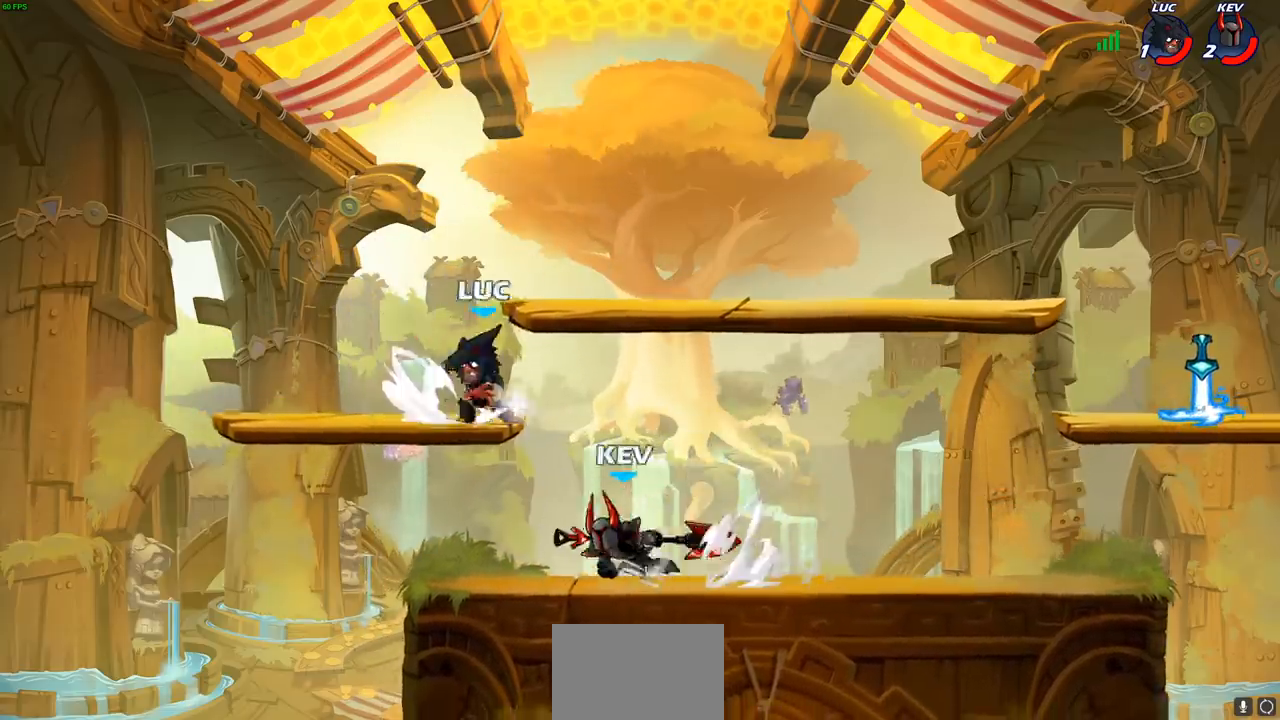
{"buttons": [], "left_stick": "center", "events": [[17, "CIRCLE", "up"], [17, "R2", "up"]]}